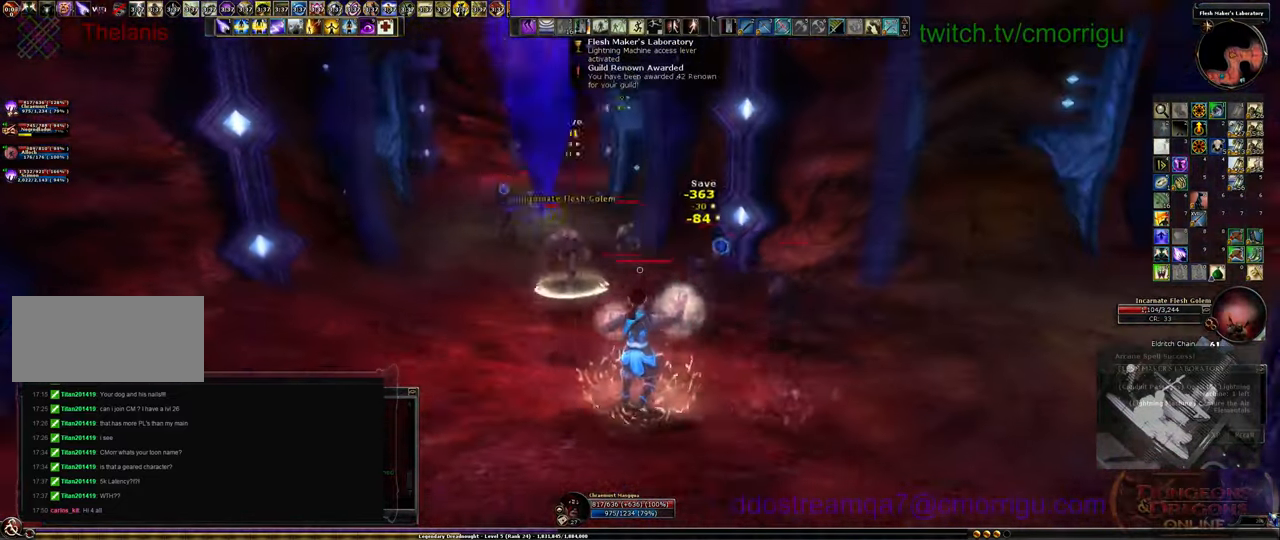
Gameplay with keyboard; each line is a JSON object with the keys held at the frame after it. "events" lists presses ("down") and releases ("up") of ".", "/", "0", "1", "2", "3", "4", "5", "6", "7", "8", "9", "a", "b", "backslash", "backspace", "c", "caps_lock", "comma", "ctrl_l", "ctrl_r", "d", "e", "equals", "escape", "f", "f1", "f10", "f11", "f12", "f2", "f3", "f4", "f5", "f6", "f7", "f8", "f9", "g", "h", "i", "j", "k", "l", "lbracket", "m", "minus", "n", "o", "p", "q", "quote", "r", "rbracket", "return", "s", "semicolon", "shift_l", "shift_r", "space", "t", "tab", "tilde", "u", "v", "w", "x", "y" and "z" between this image and that frame as [ms after this image, input, new state], when the widget could be followed in between. No other keys are recorded. Mouse input is not recorded.
{"keys": ["a"], "events": []}
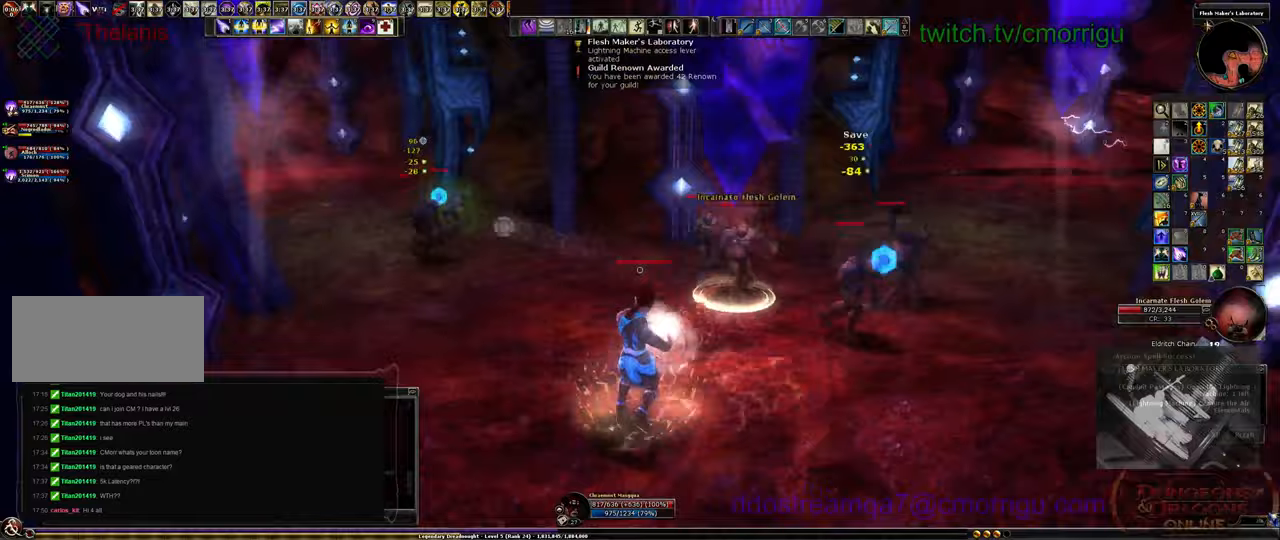
{"keys": ["a", "w"], "events": [[267, "w", "down"]]}
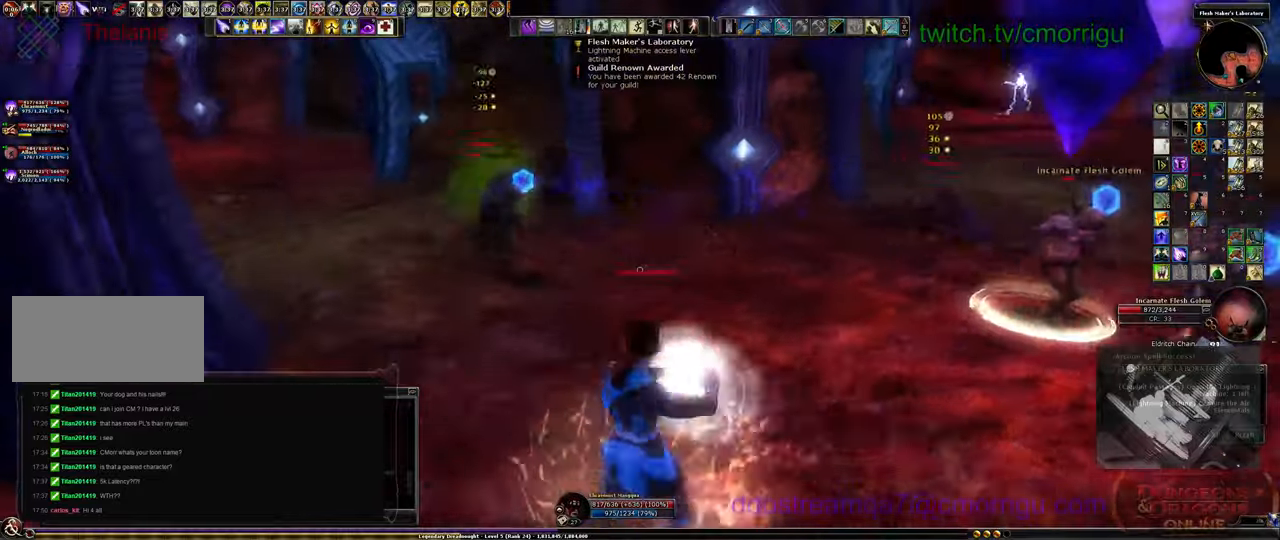
{"keys": ["a", "w"], "events": []}
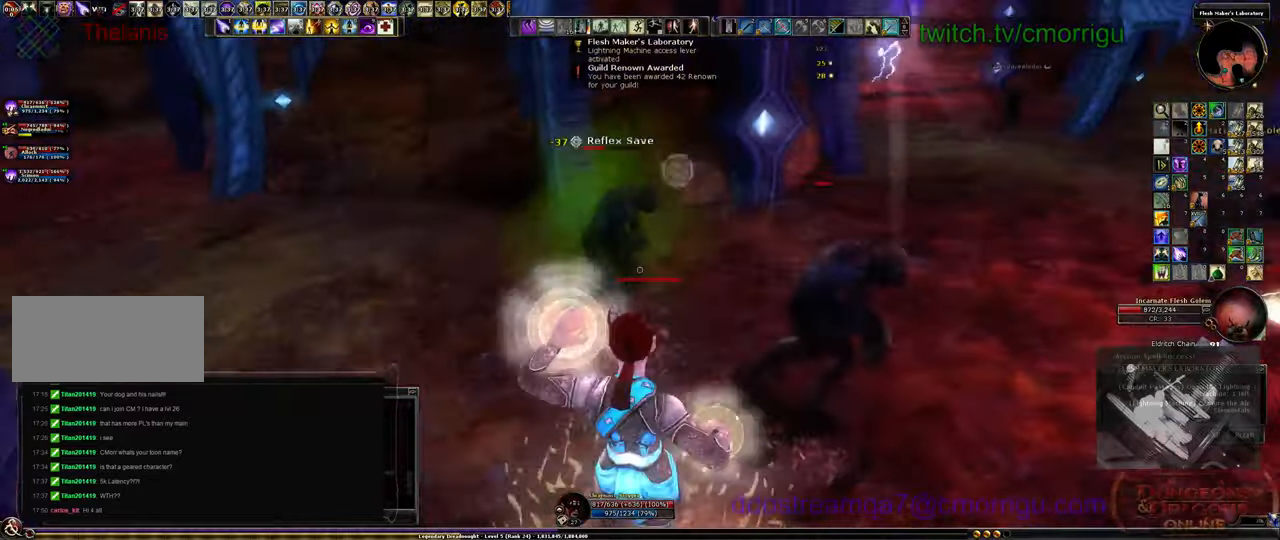
{"keys": ["s"], "events": [[66, "w", "up"], [366, "s", "down"], [466, "a", "up"]]}
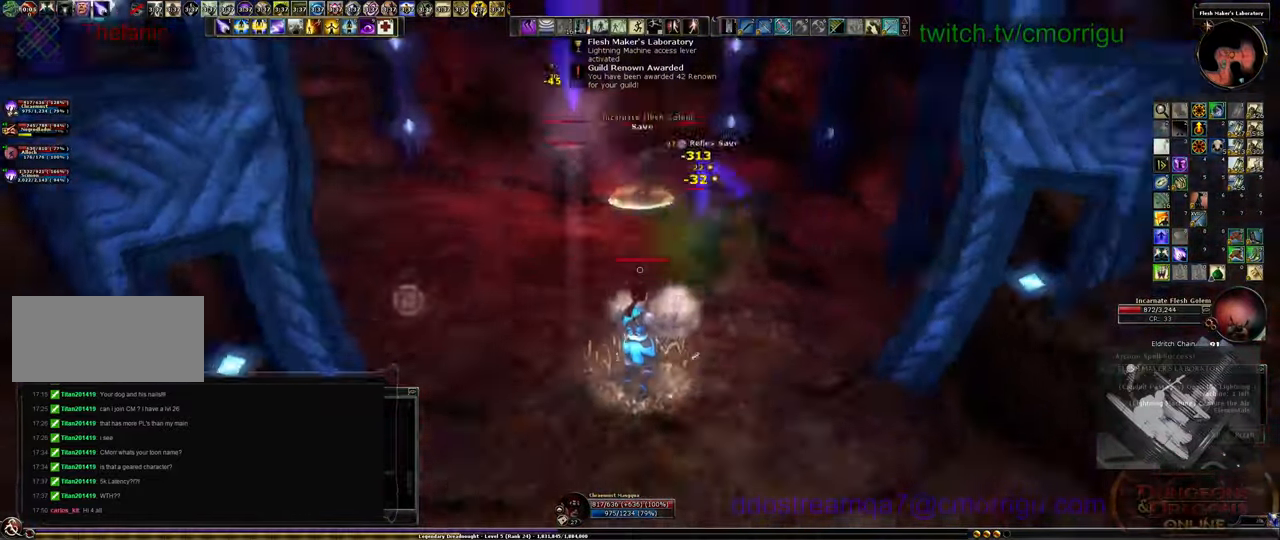
{"keys": ["s"], "events": []}
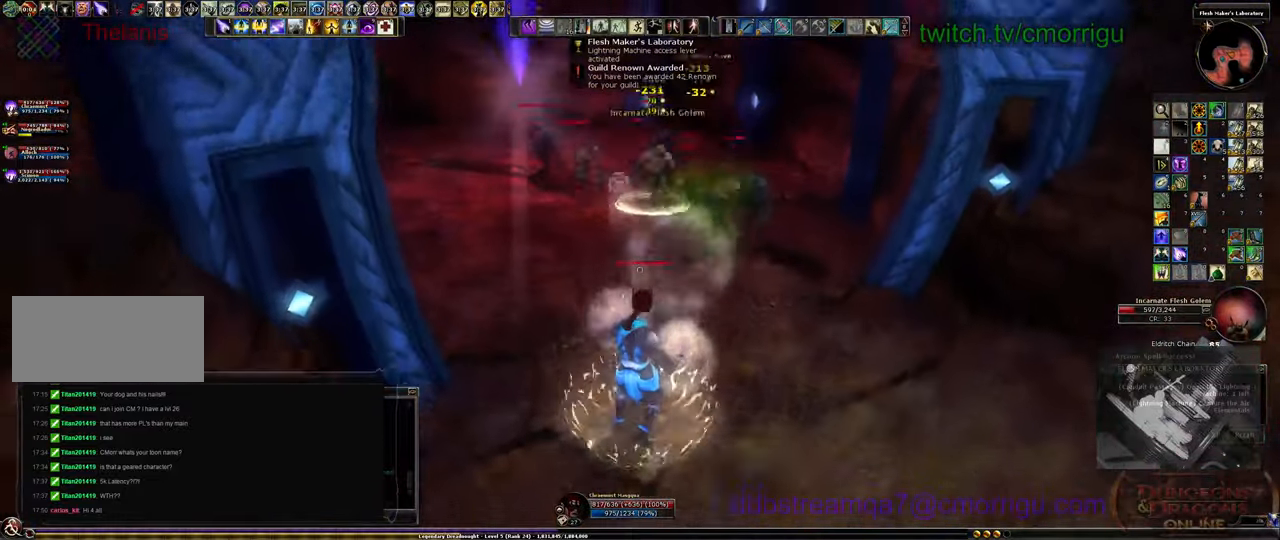
{"keys": ["s"], "events": []}
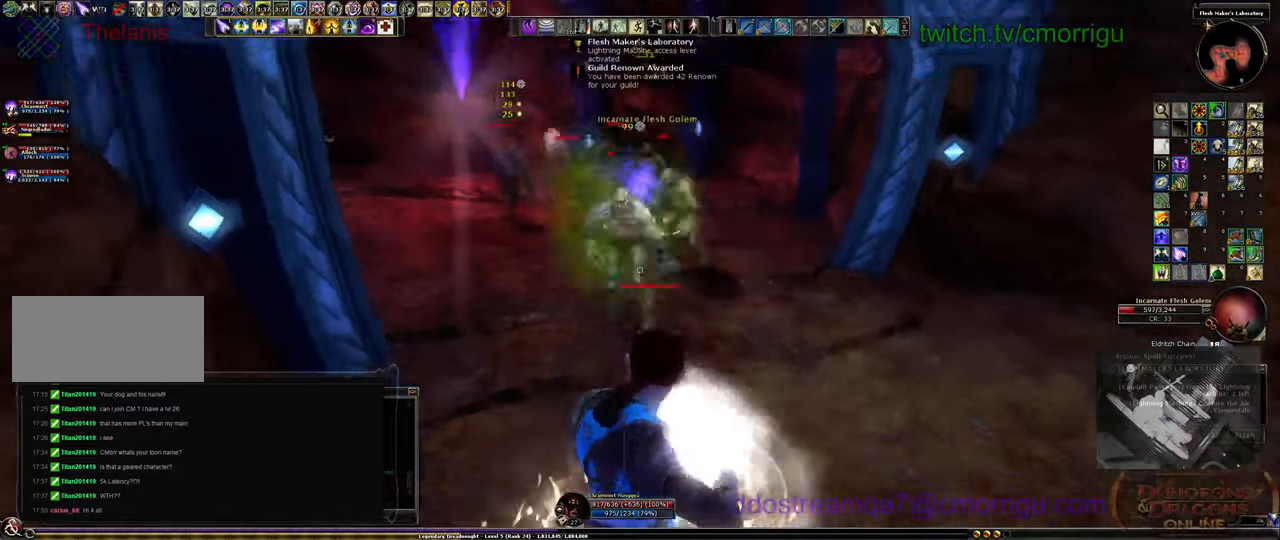
{"keys": ["s"], "events": []}
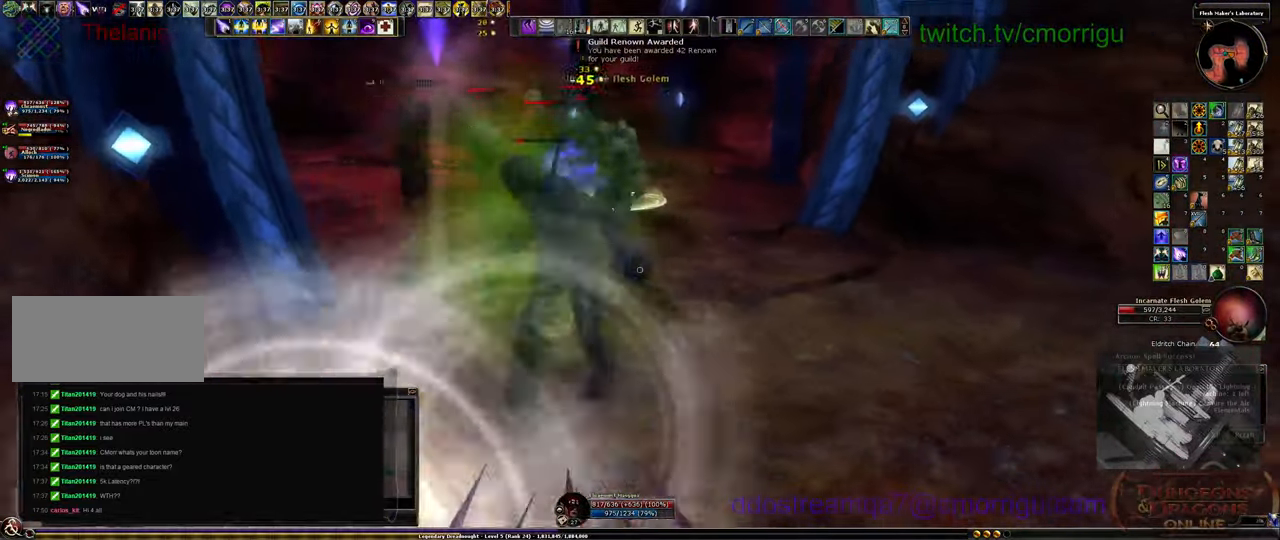
{"keys": ["s"], "events": []}
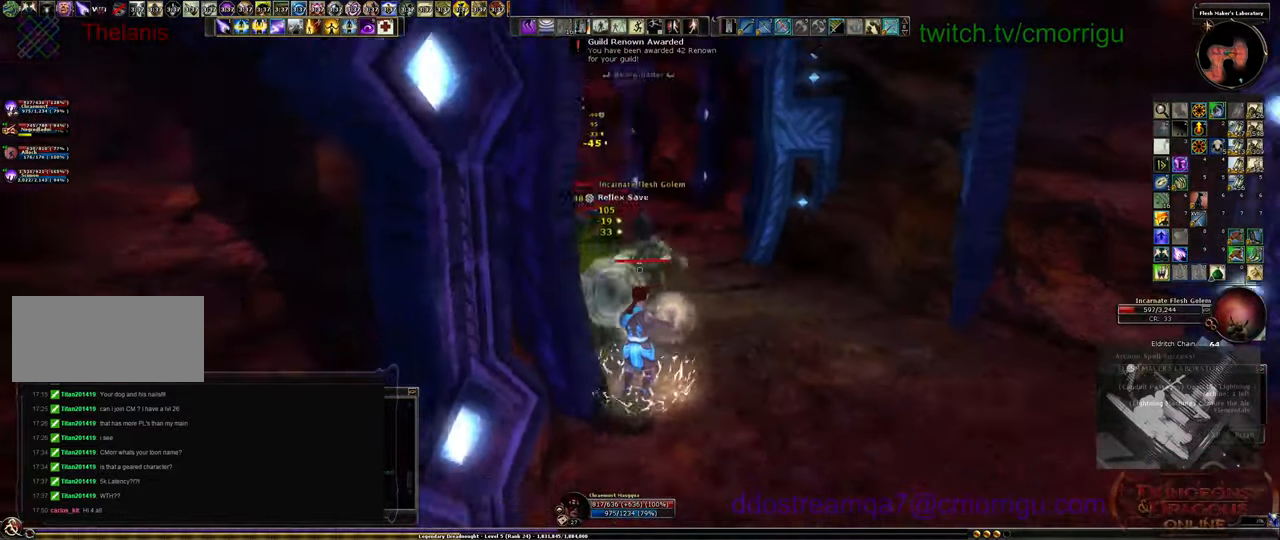
{"keys": ["d", "s"], "events": [[366, "d", "down"]]}
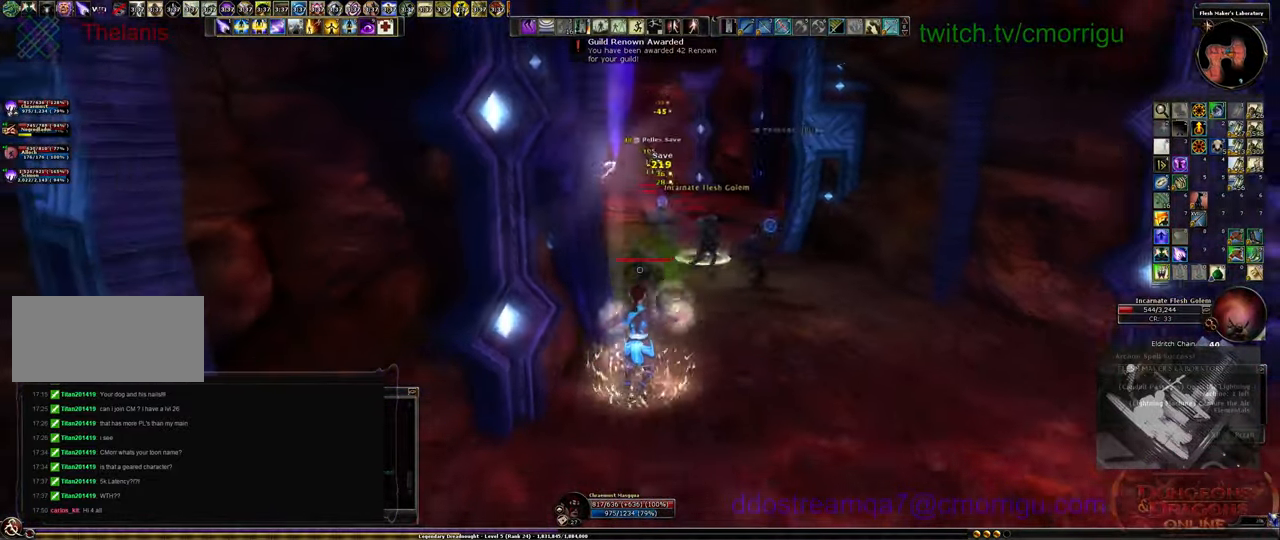
{"keys": [], "events": [[166, "s", "up"], [266, "d", "up"]]}
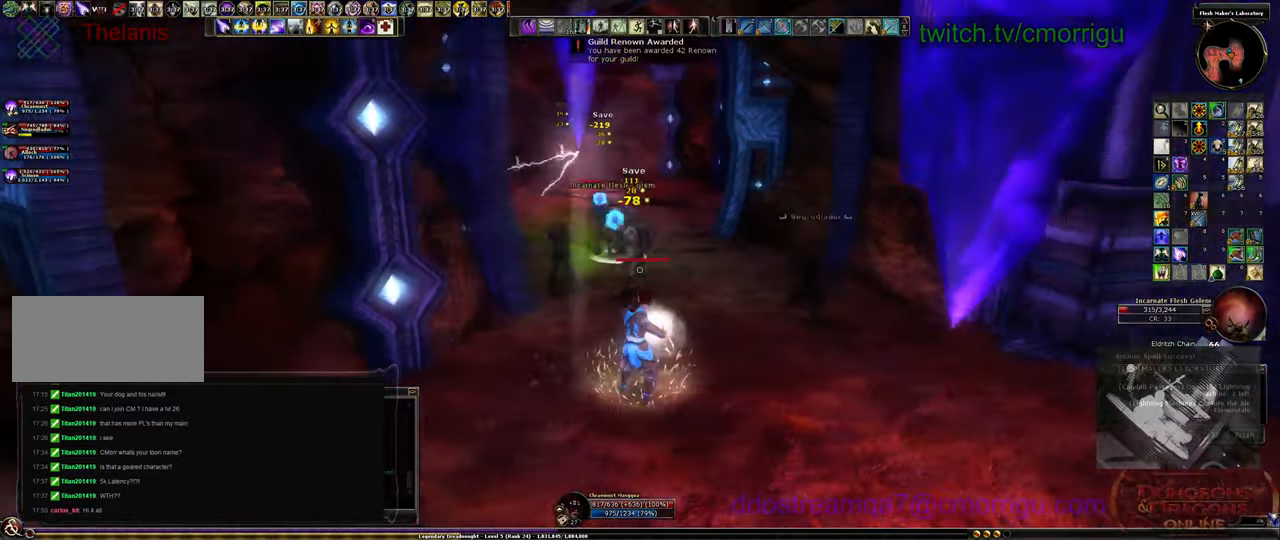
{"keys": ["s"], "events": [[33, "d", "down"], [33, "s", "down"], [100, "d", "up"], [233, "a", "down"], [466, "a", "up"]]}
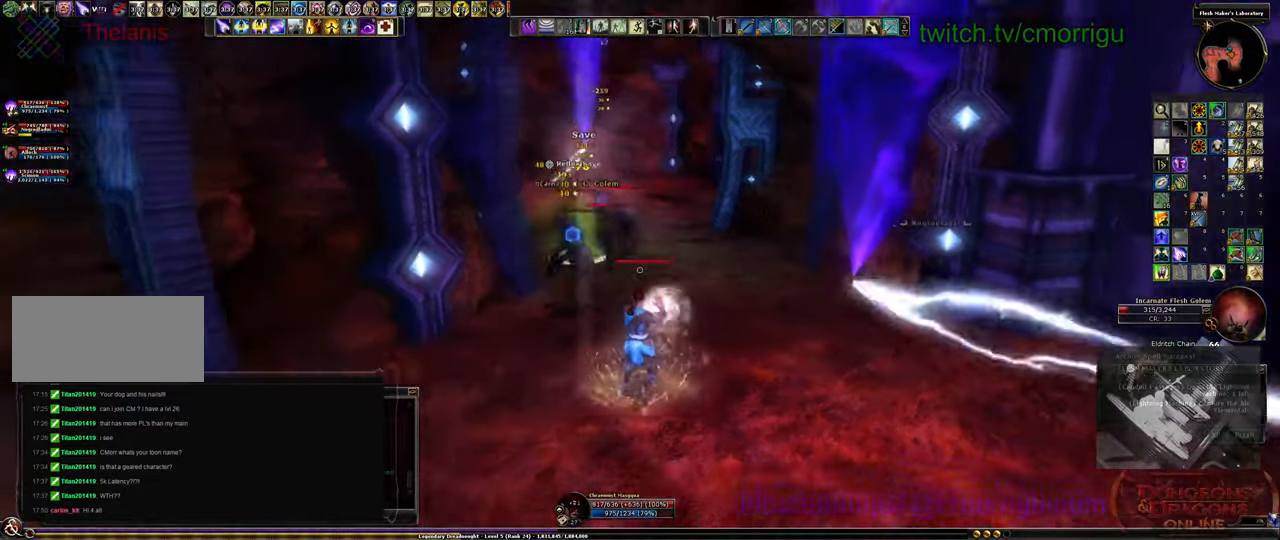
{"keys": [], "events": [[532, "s", "up"]]}
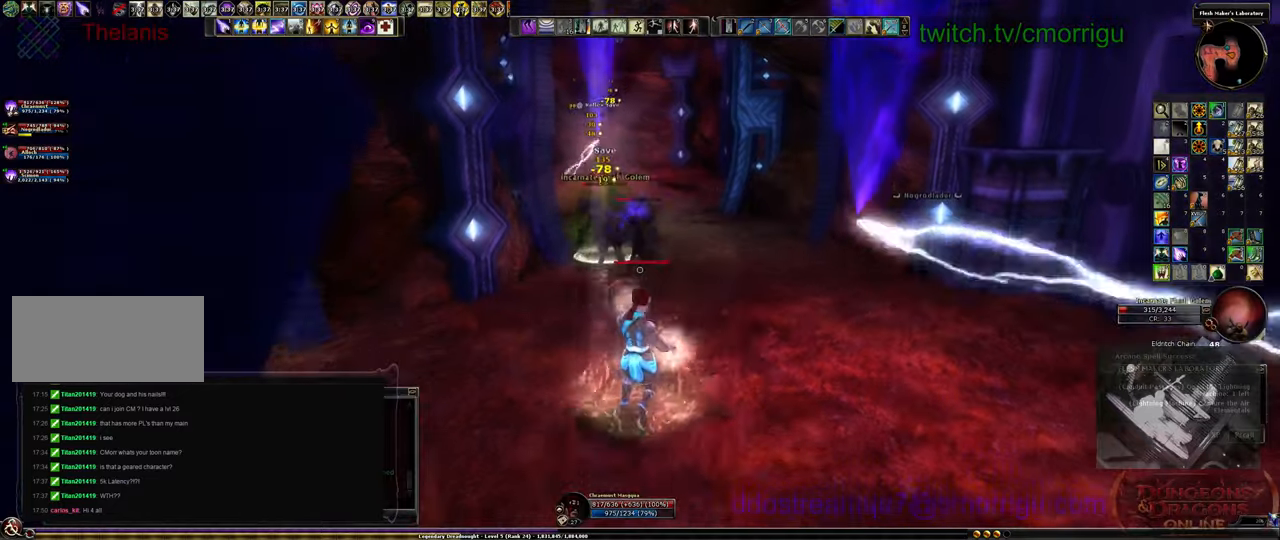
{"keys": [], "events": []}
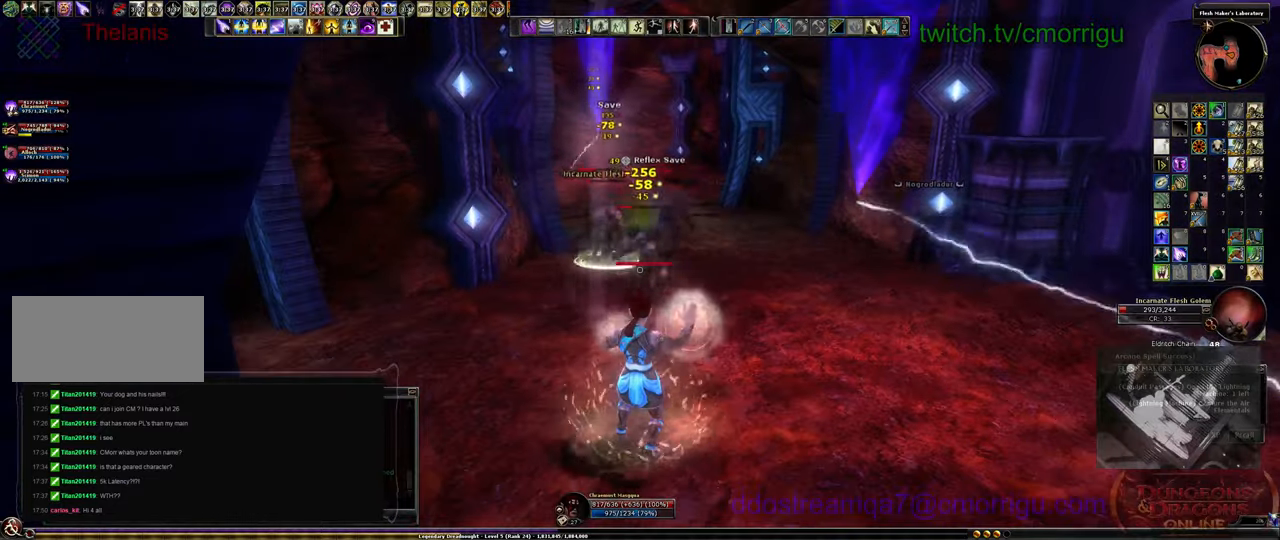
{"keys": ["s"], "events": [[267, "s", "down"]]}
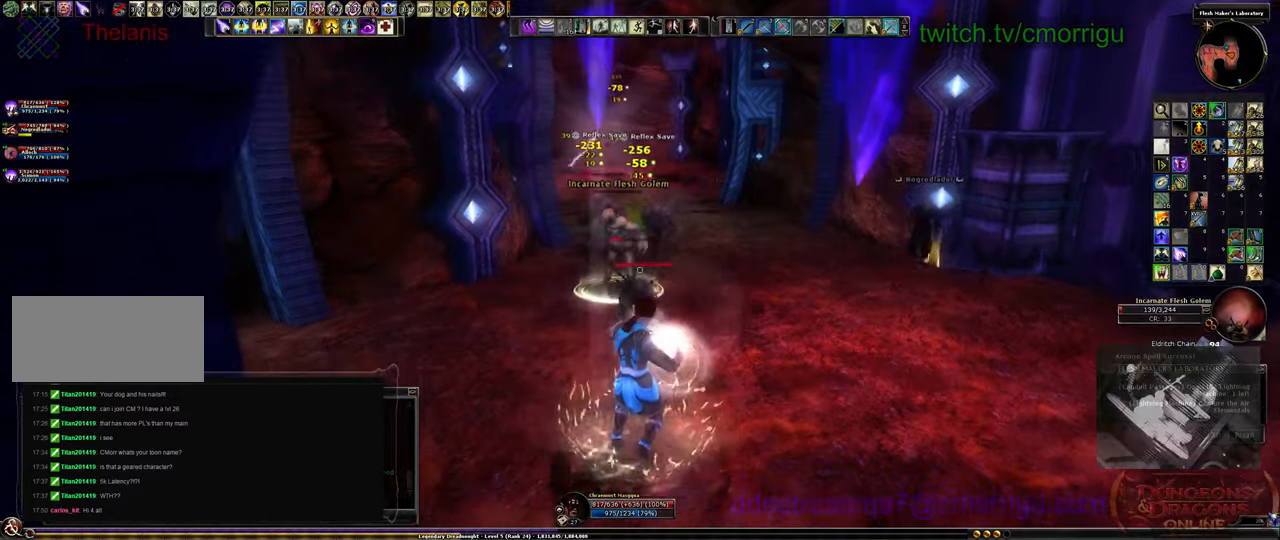
{"keys": ["a"], "events": [[200, "s", "up"], [467, "a", "down"]]}
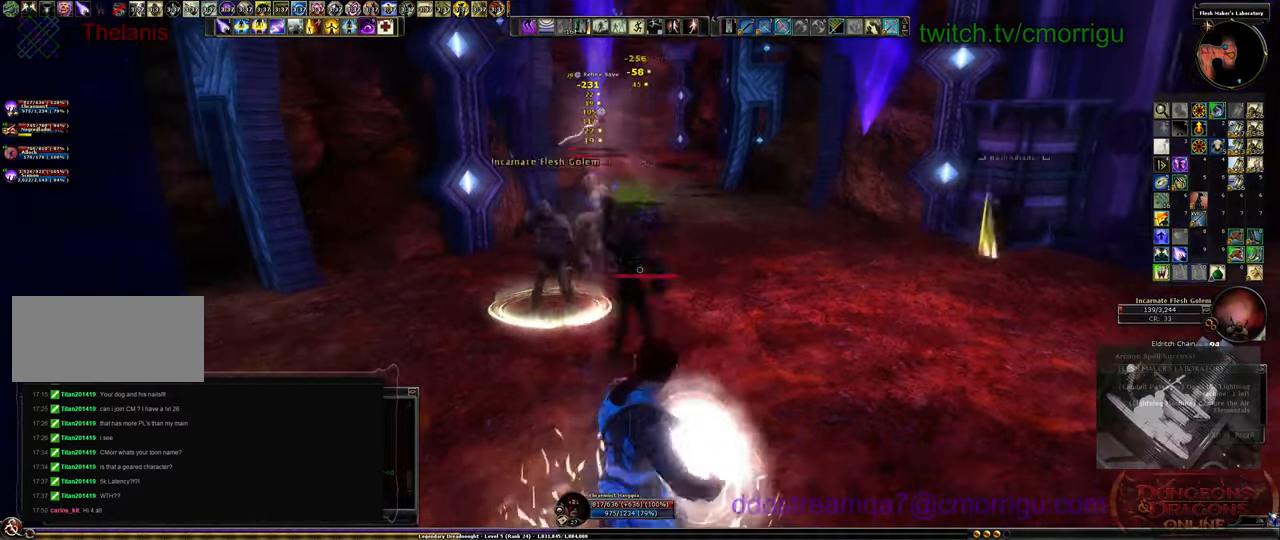
{"keys": ["a", "w"], "events": [[234, "w", "down"]]}
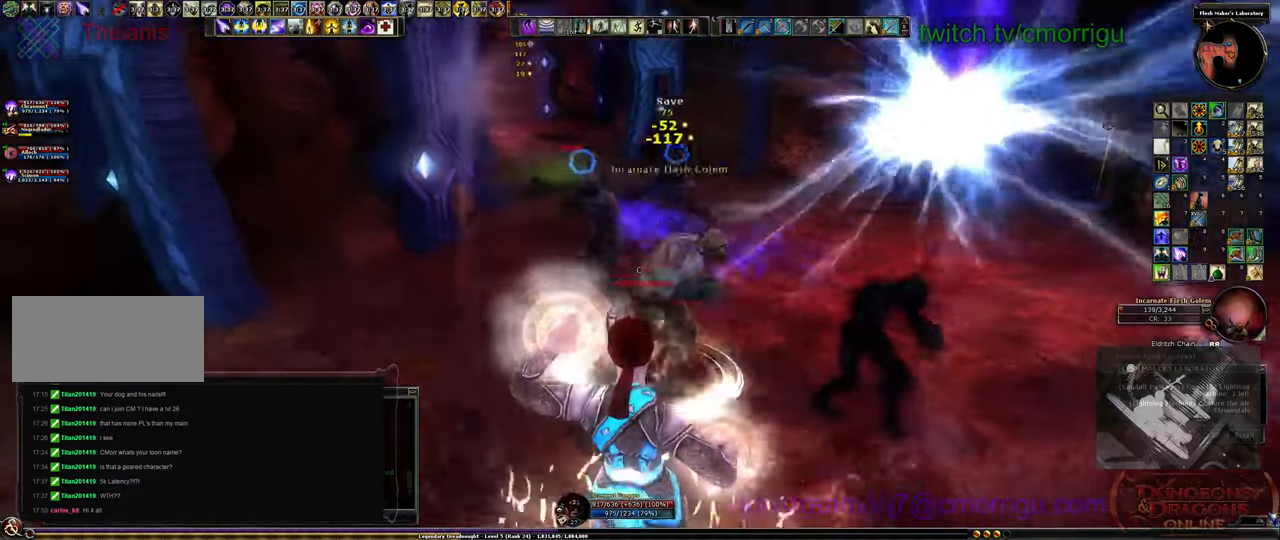
{"keys": ["a", "w"], "events": []}
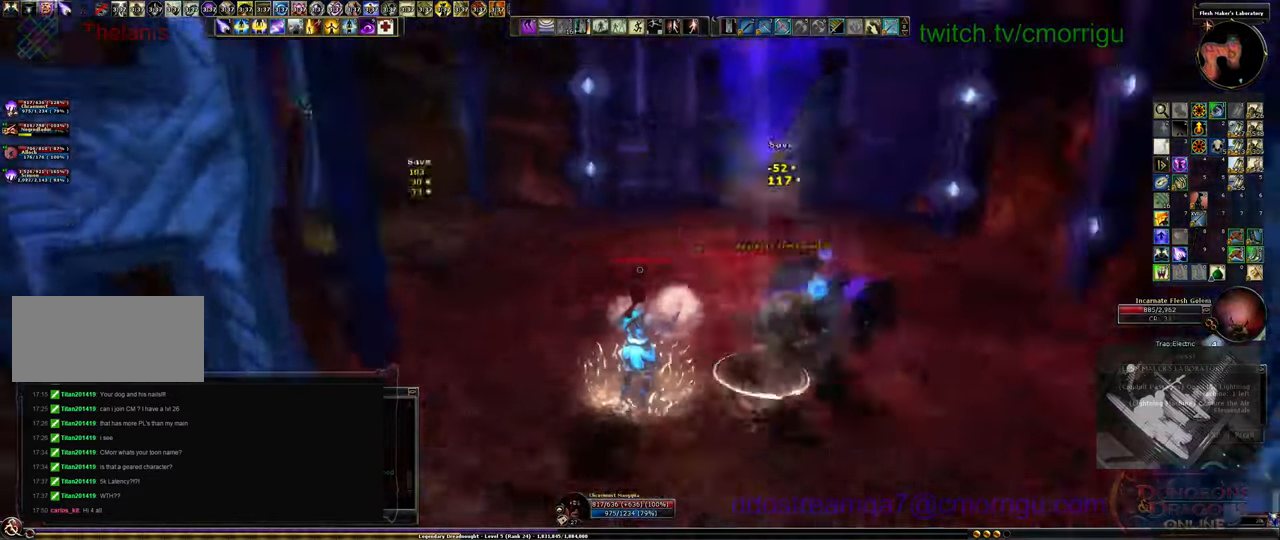
{"keys": ["s"], "events": [[200, "w", "up"], [434, "a", "up"], [434, "s", "down"]]}
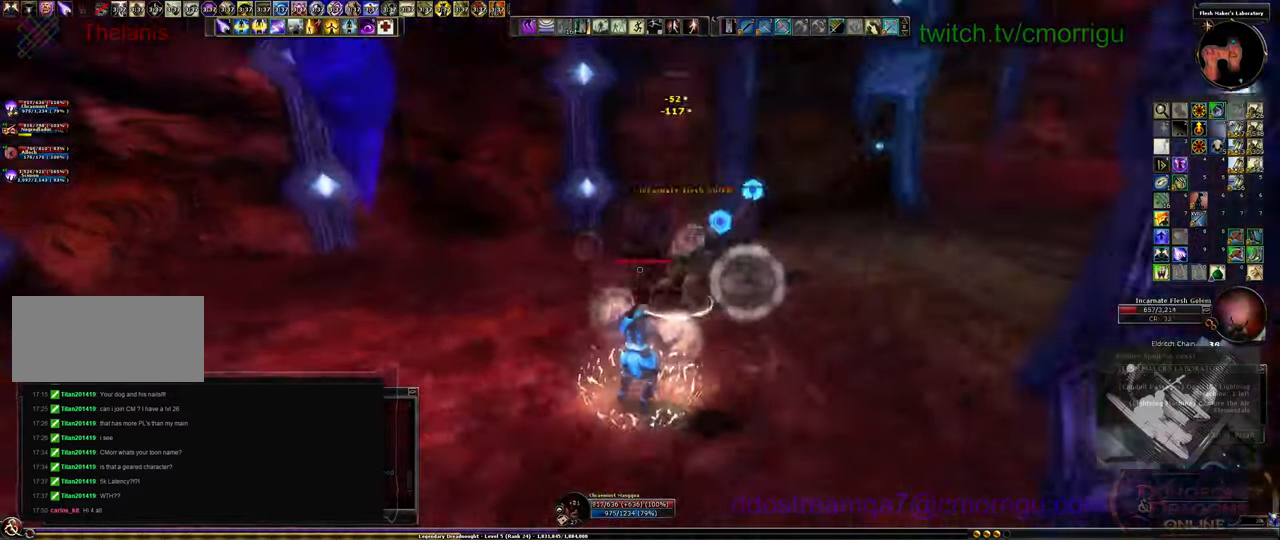
{"keys": ["s"], "events": []}
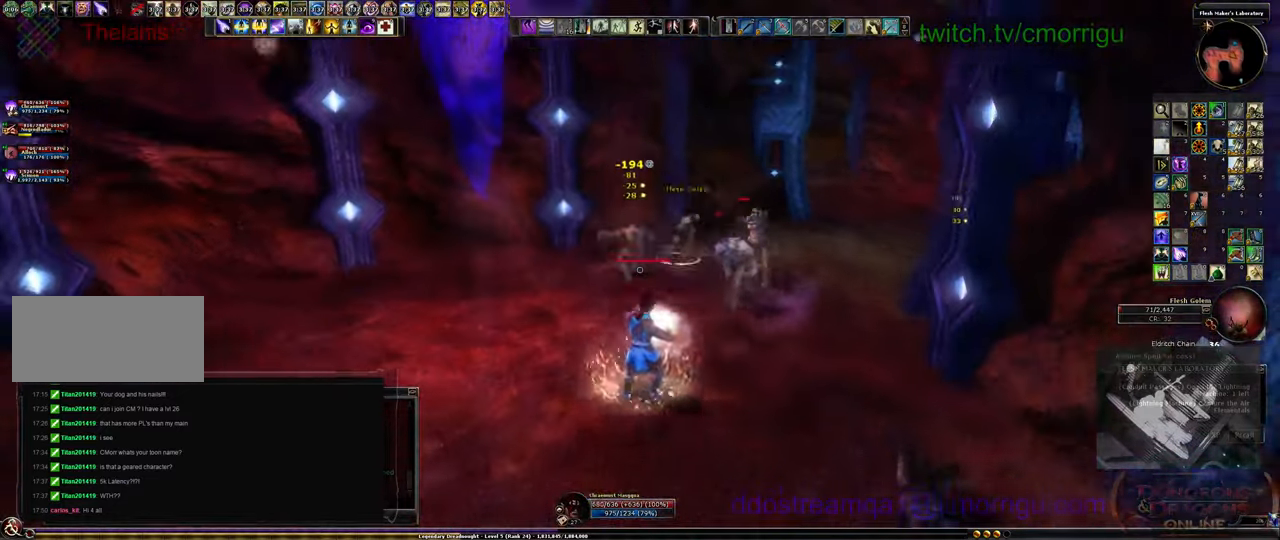
{"keys": ["s"], "events": []}